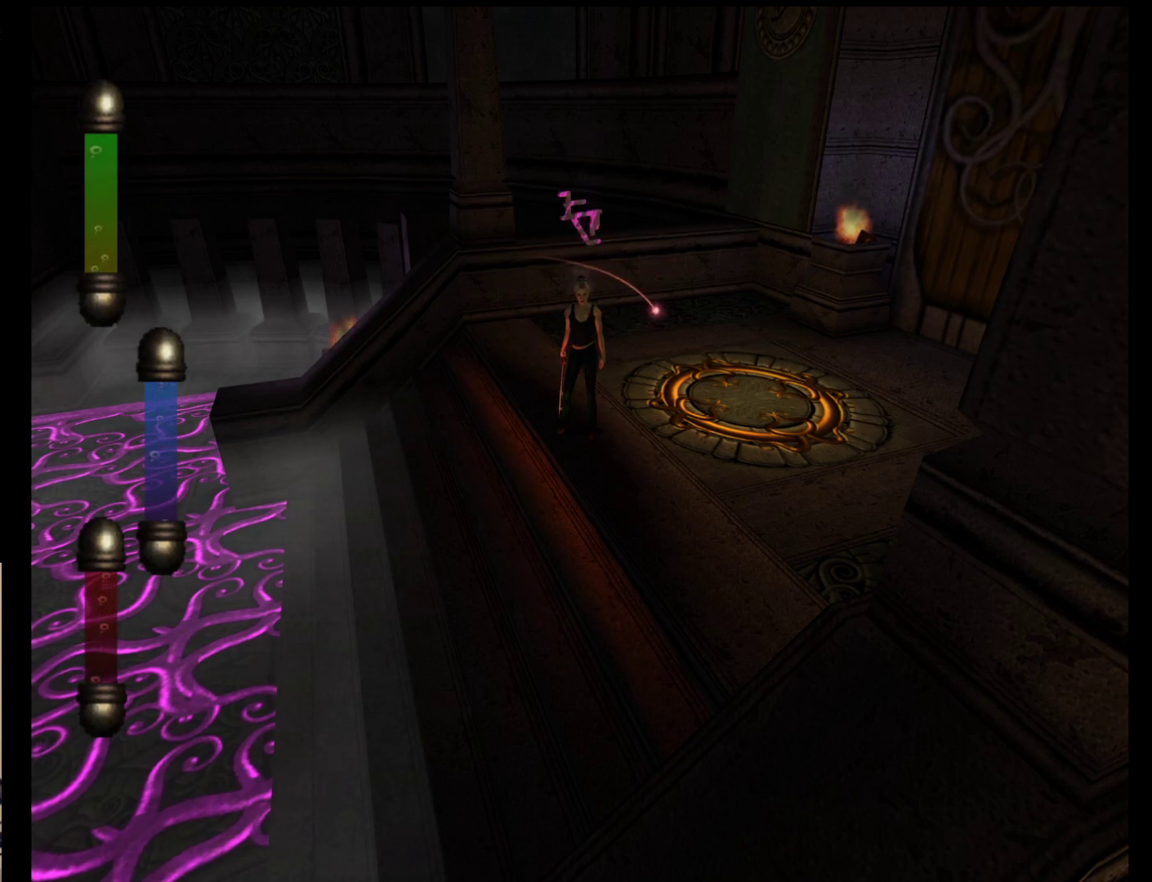
Gameplay with a controller (Nintendo layout); each line is a JSON object with the inputs held at the frame after it. "events" lists button and stick changes between this image and that frame as [ms after this image, input, new state], when the widget could be followed in between. Not read: L2 L3 R2 R3 SELECT Z right_stick.
{"buttons": [], "left_stick": "down-left", "events": [[333, "left_stick", "left"], [400, "left_stick", "down-left"]]}
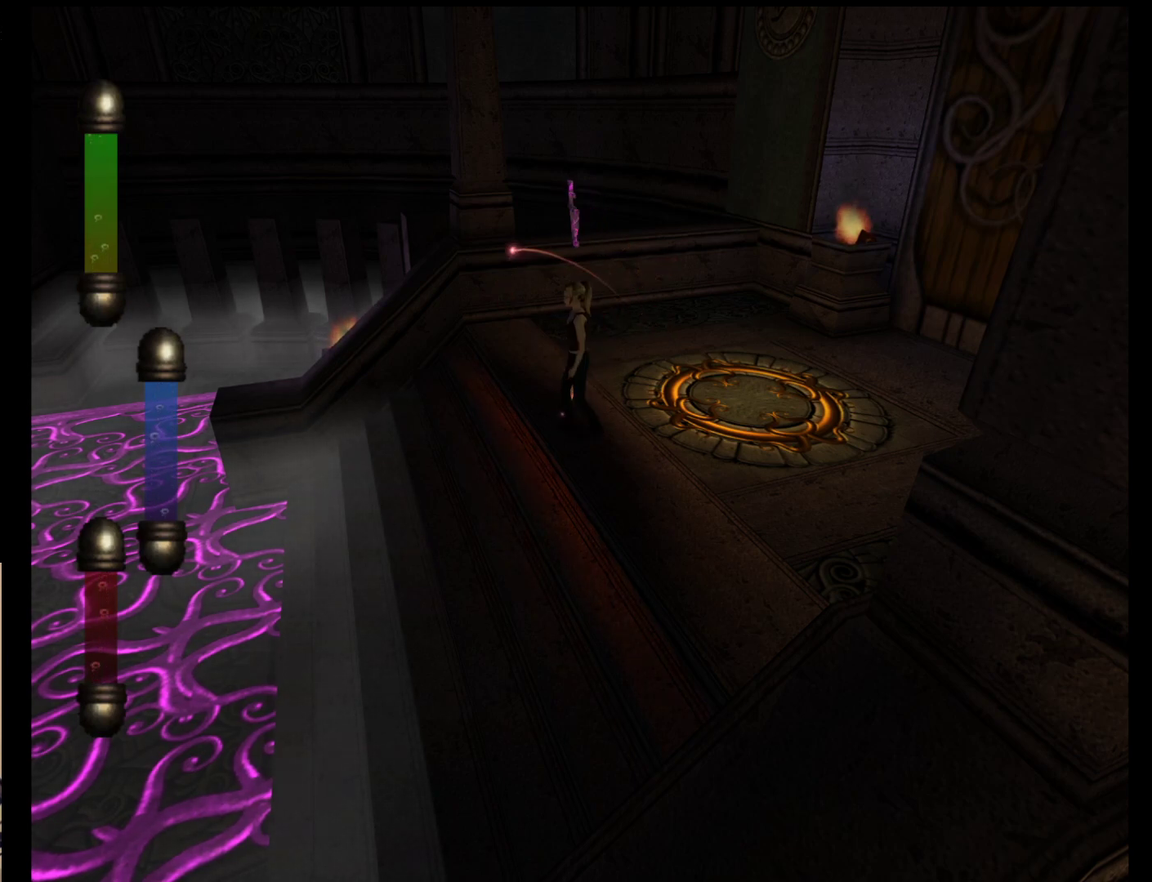
{"buttons": [], "left_stick": "down-left", "events": []}
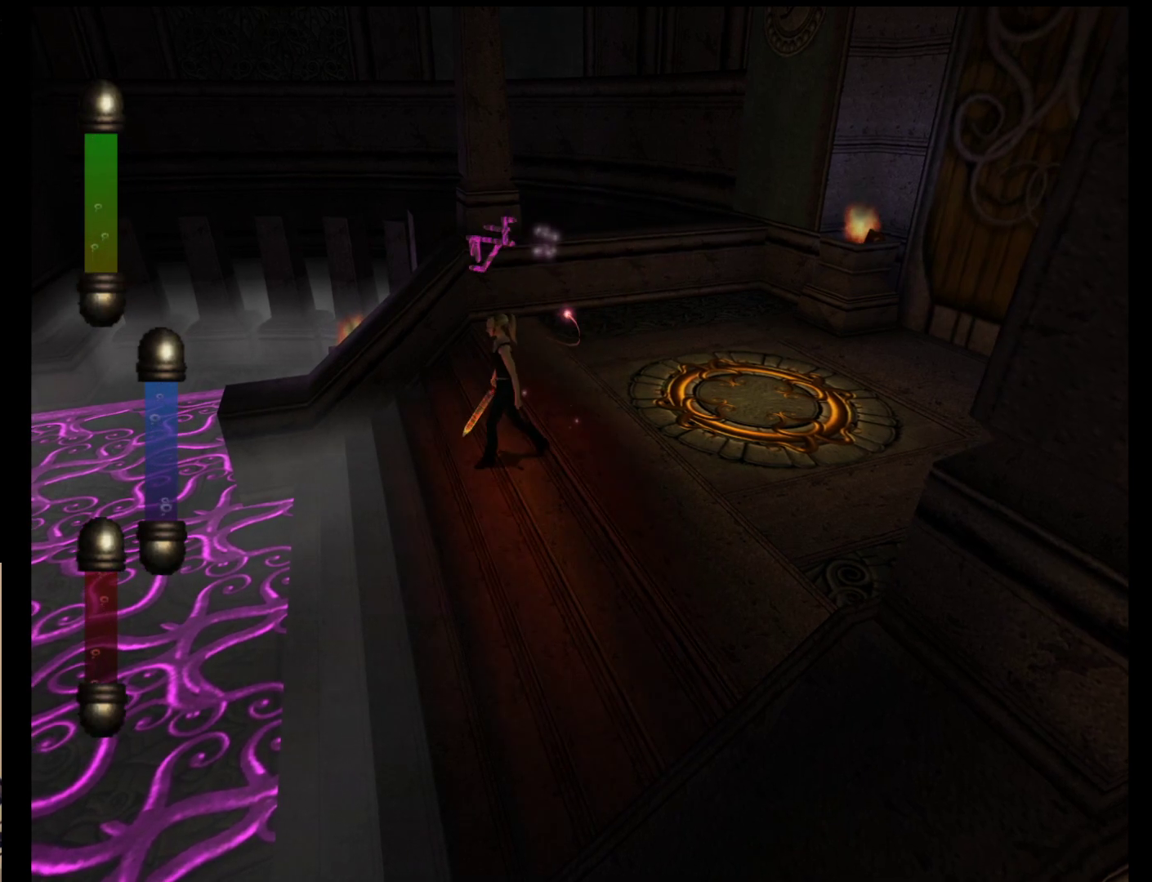
{"buttons": [], "left_stick": "down-left", "events": []}
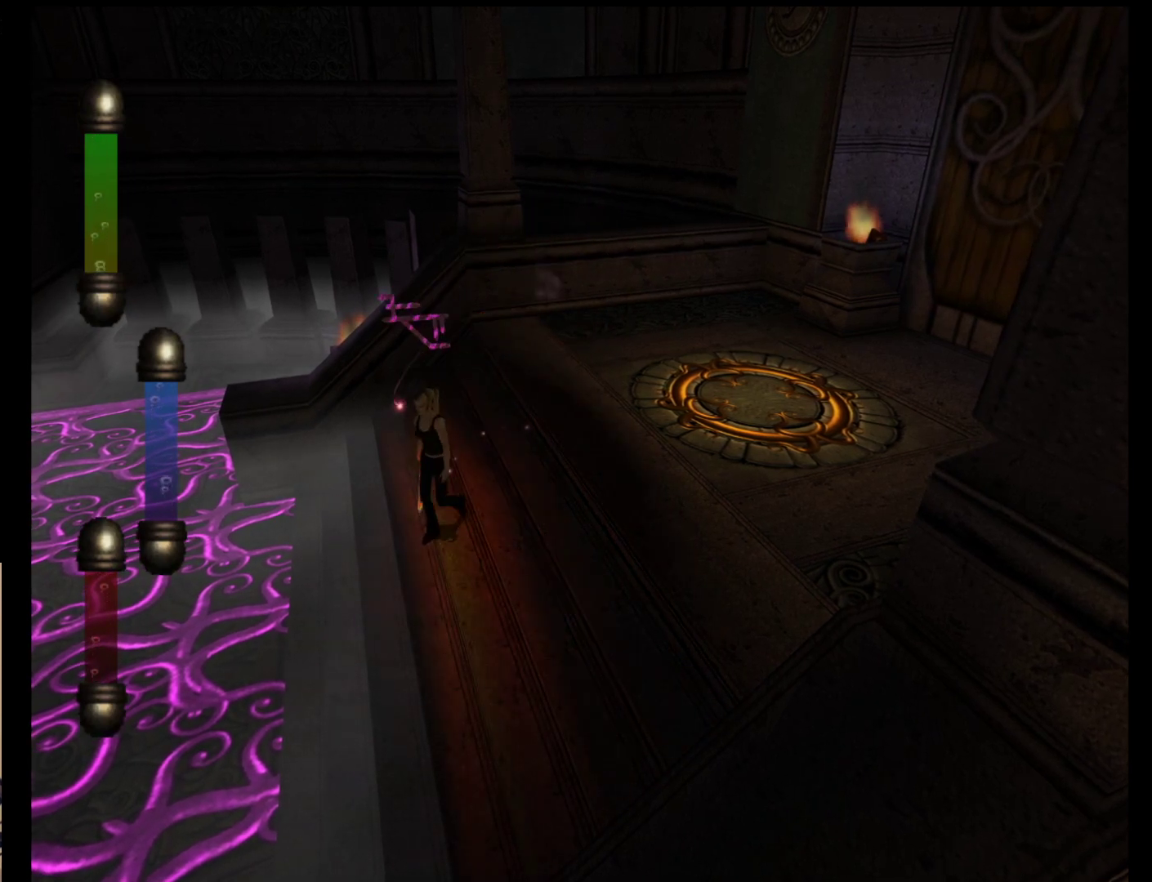
{"buttons": [], "left_stick": "down-left", "events": []}
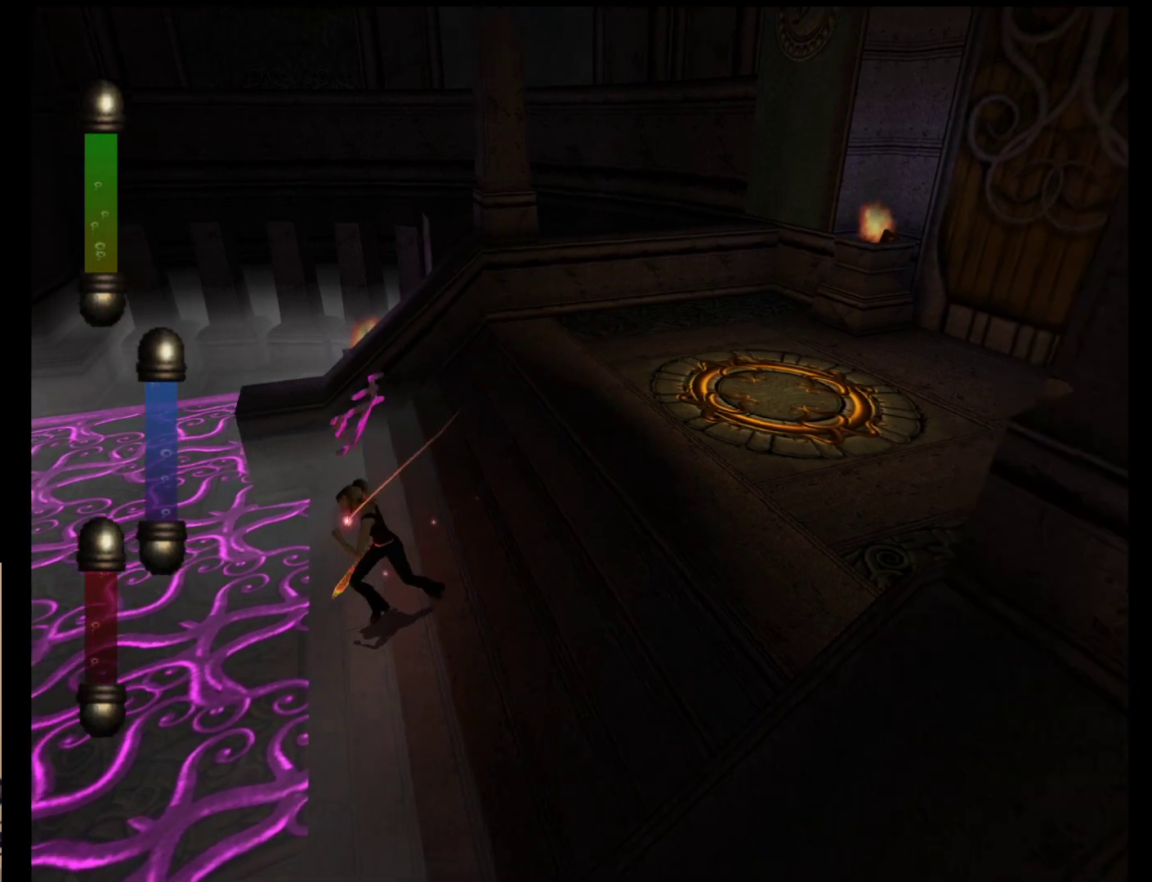
{"buttons": [], "left_stick": "down", "events": [[383, "left_stick", "down"]]}
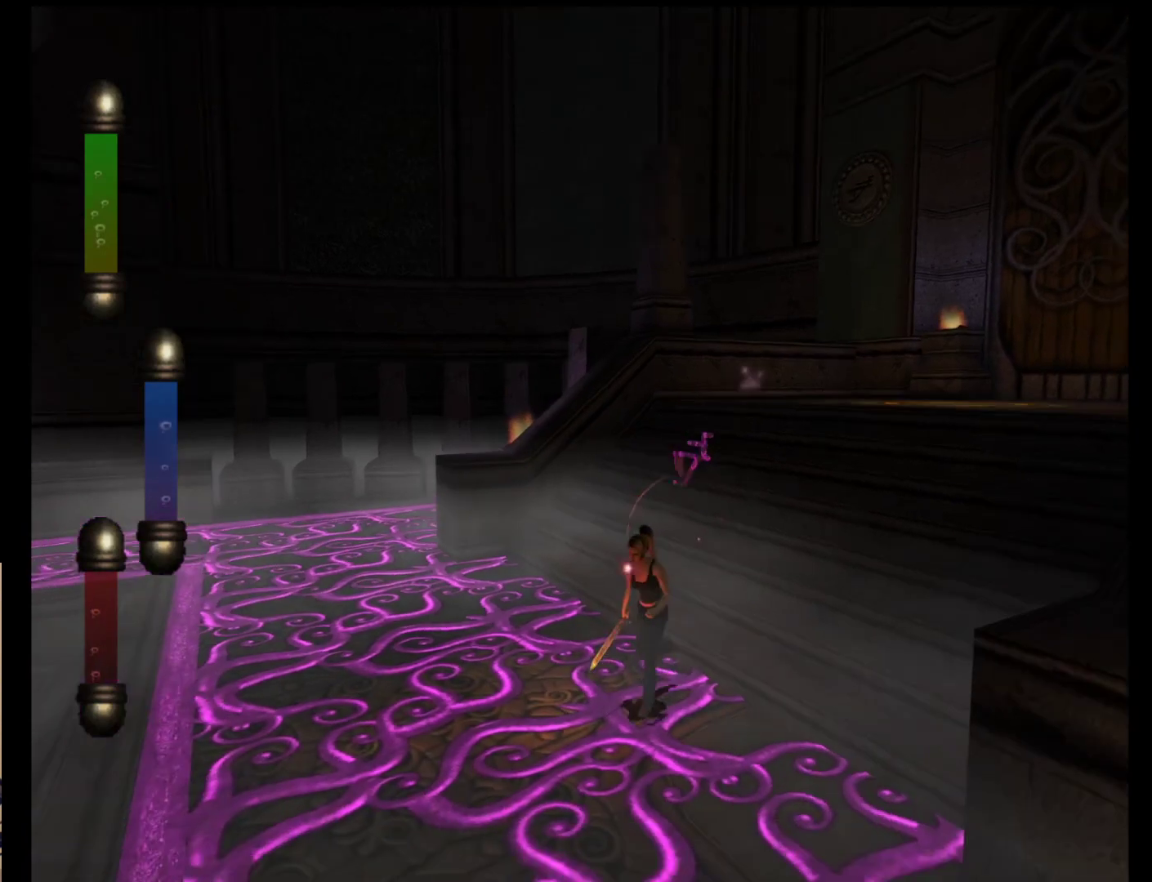
{"buttons": [], "left_stick": "down", "events": []}
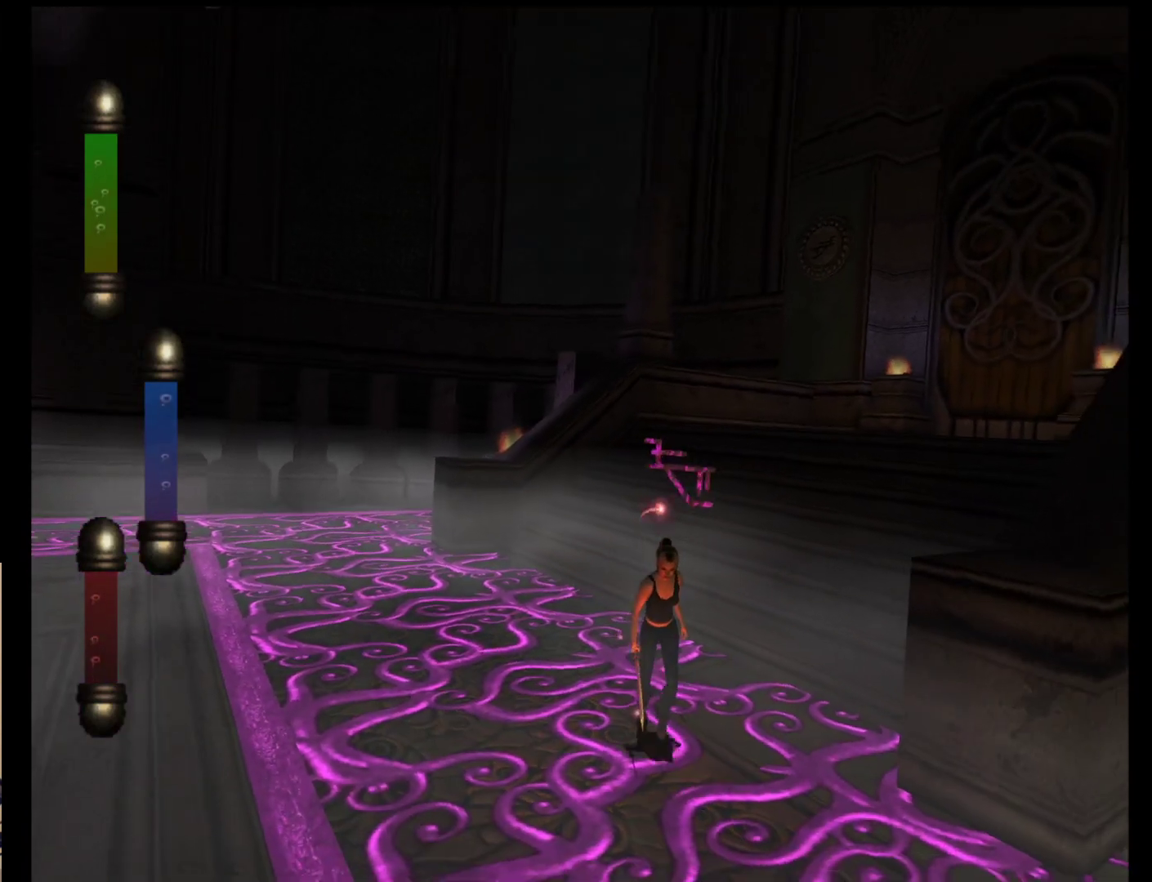
{"buttons": [], "left_stick": "down", "events": []}
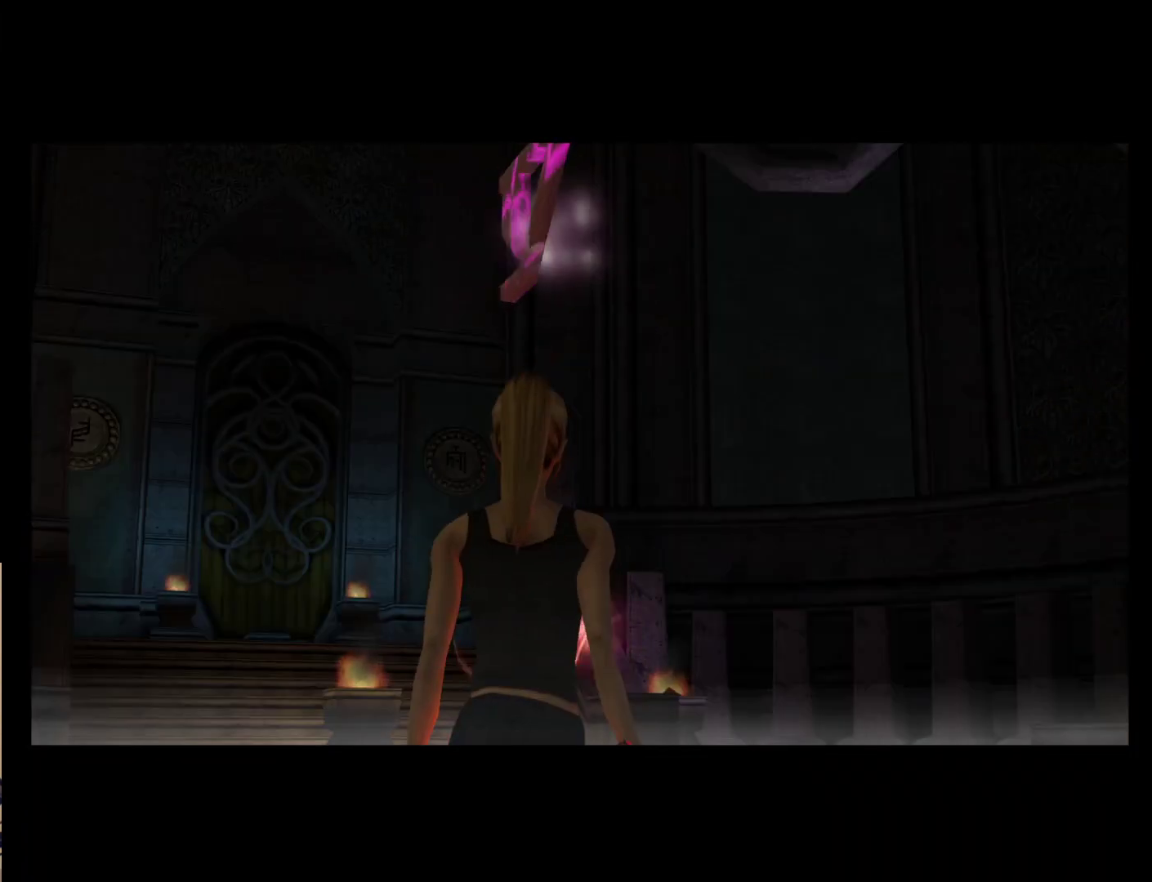
{"buttons": [], "left_stick": "center", "events": [[300, "left_stick", "center"]]}
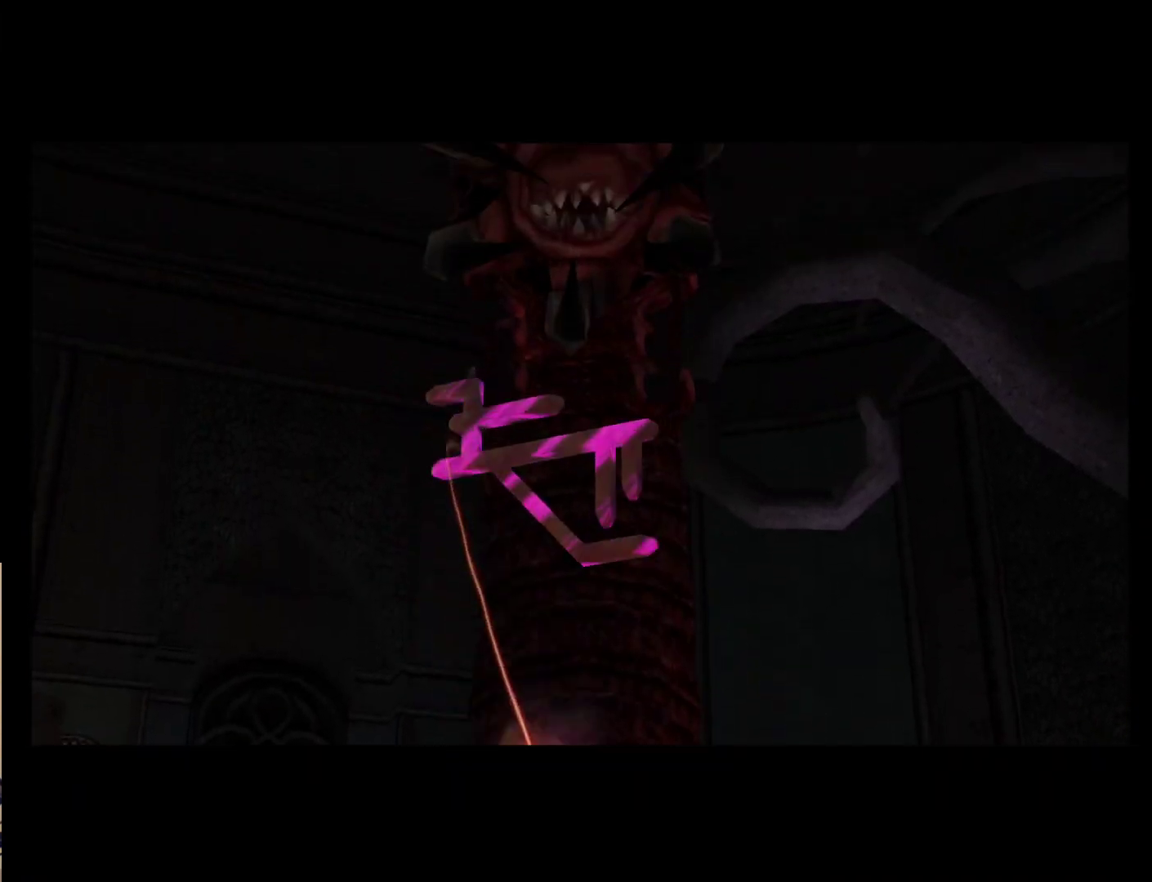
{"buttons": [], "left_stick": "center", "events": []}
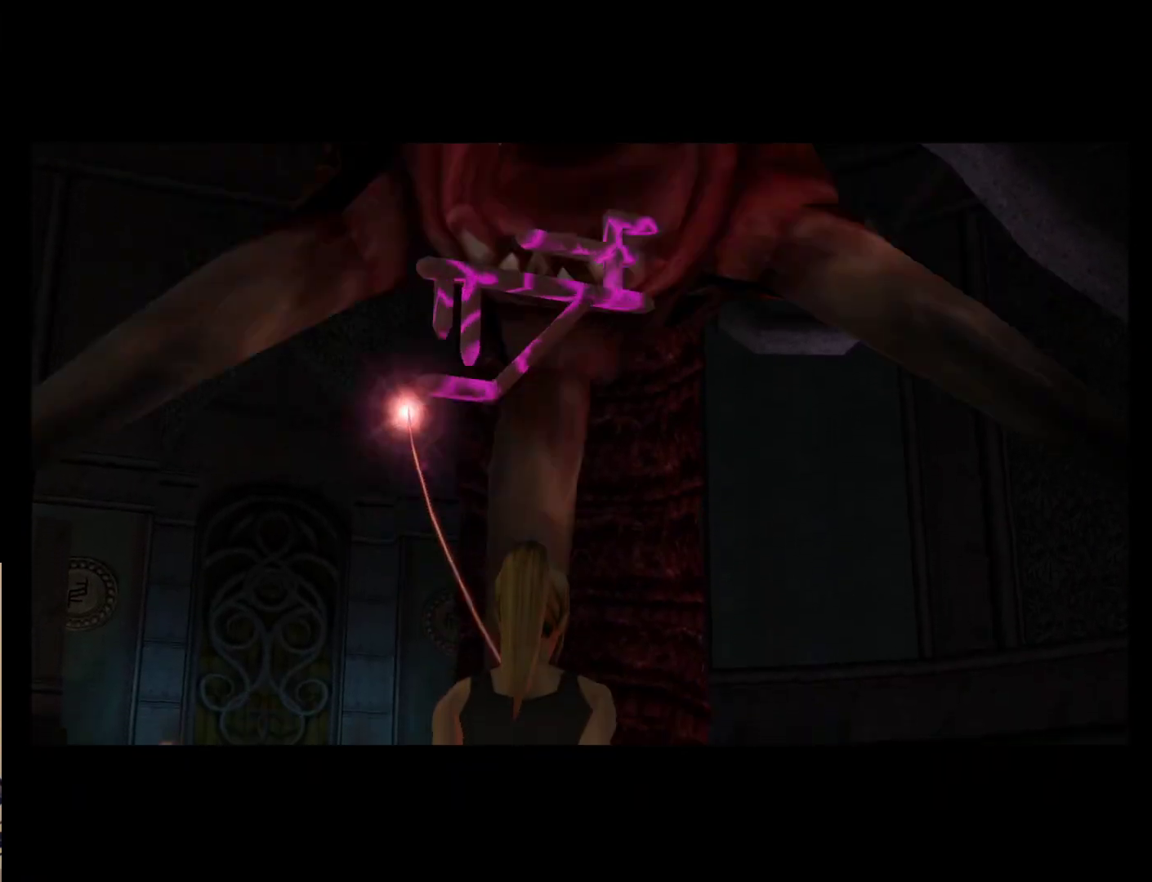
{"buttons": [], "left_stick": "center", "events": []}
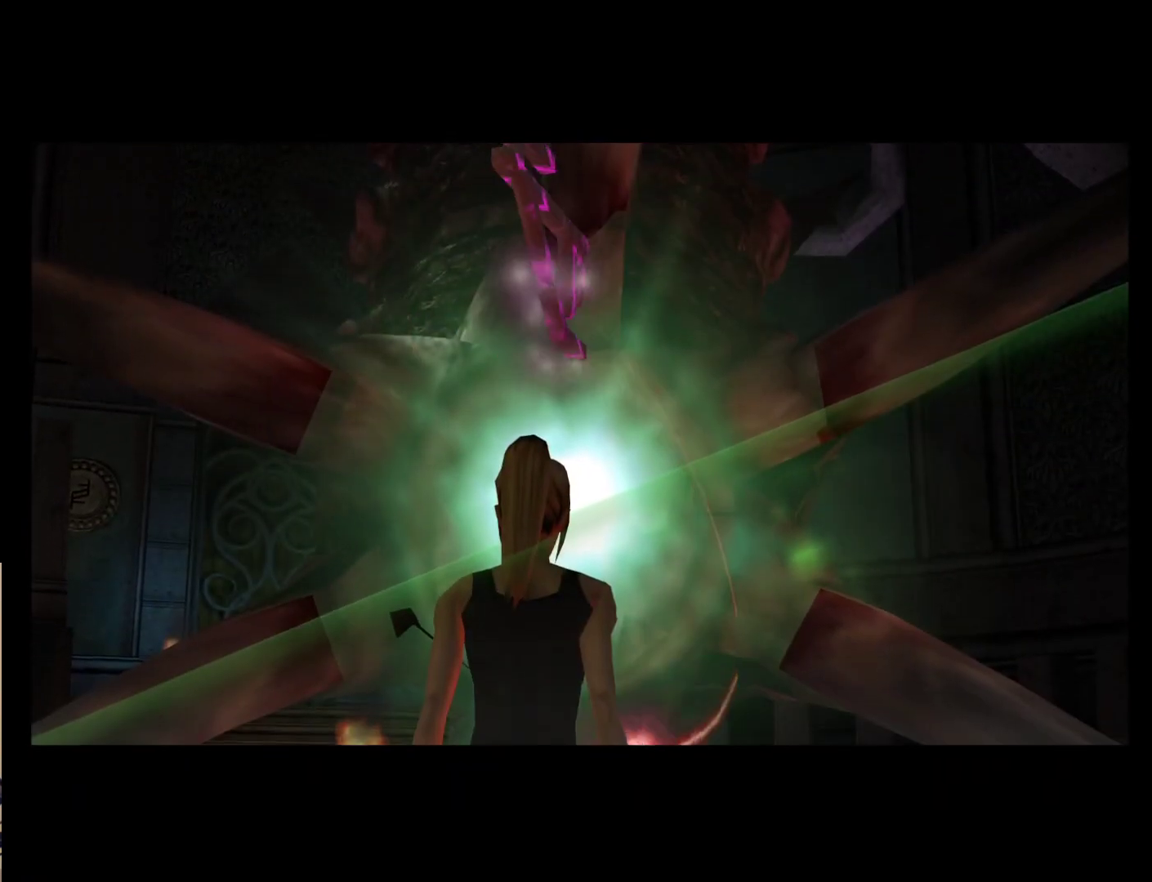
{"buttons": [], "left_stick": "center", "events": []}
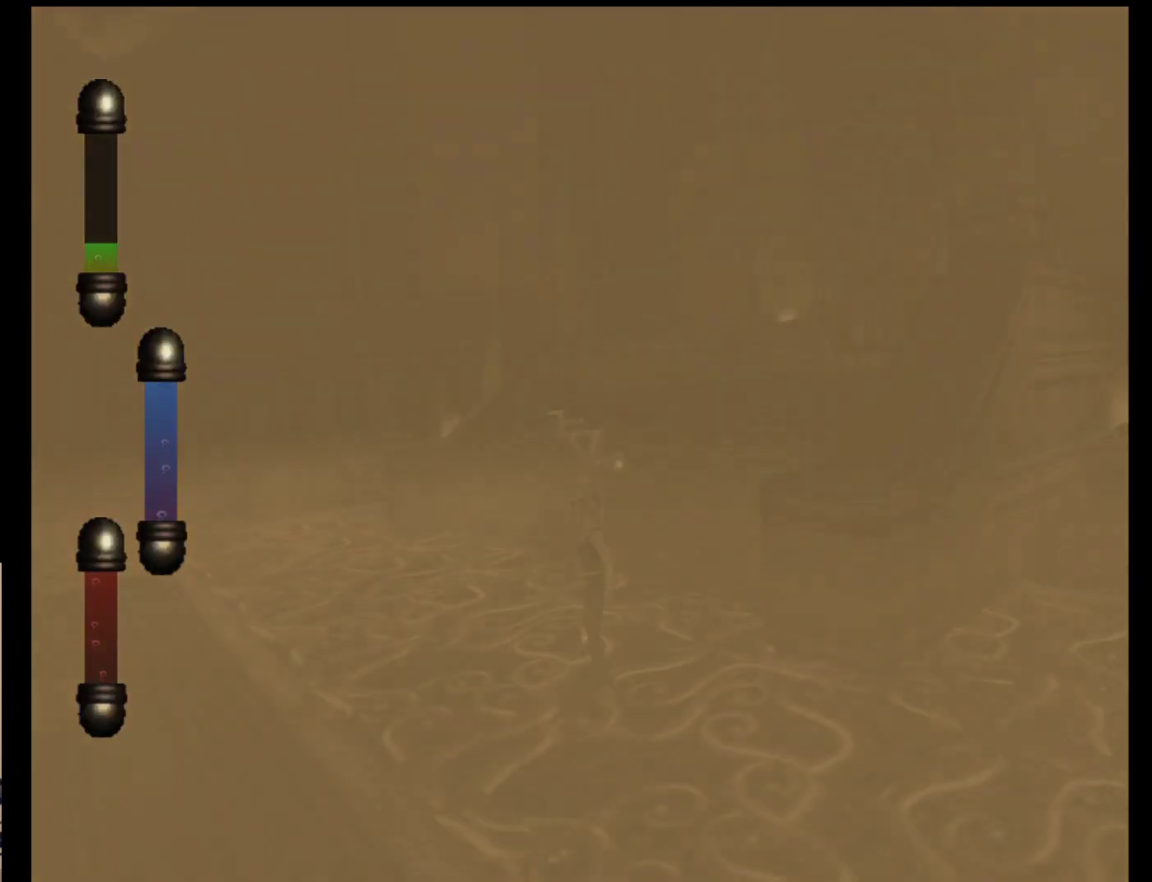
{"buttons": [], "left_stick": "up", "events": [[450, "left_stick", "up"]]}
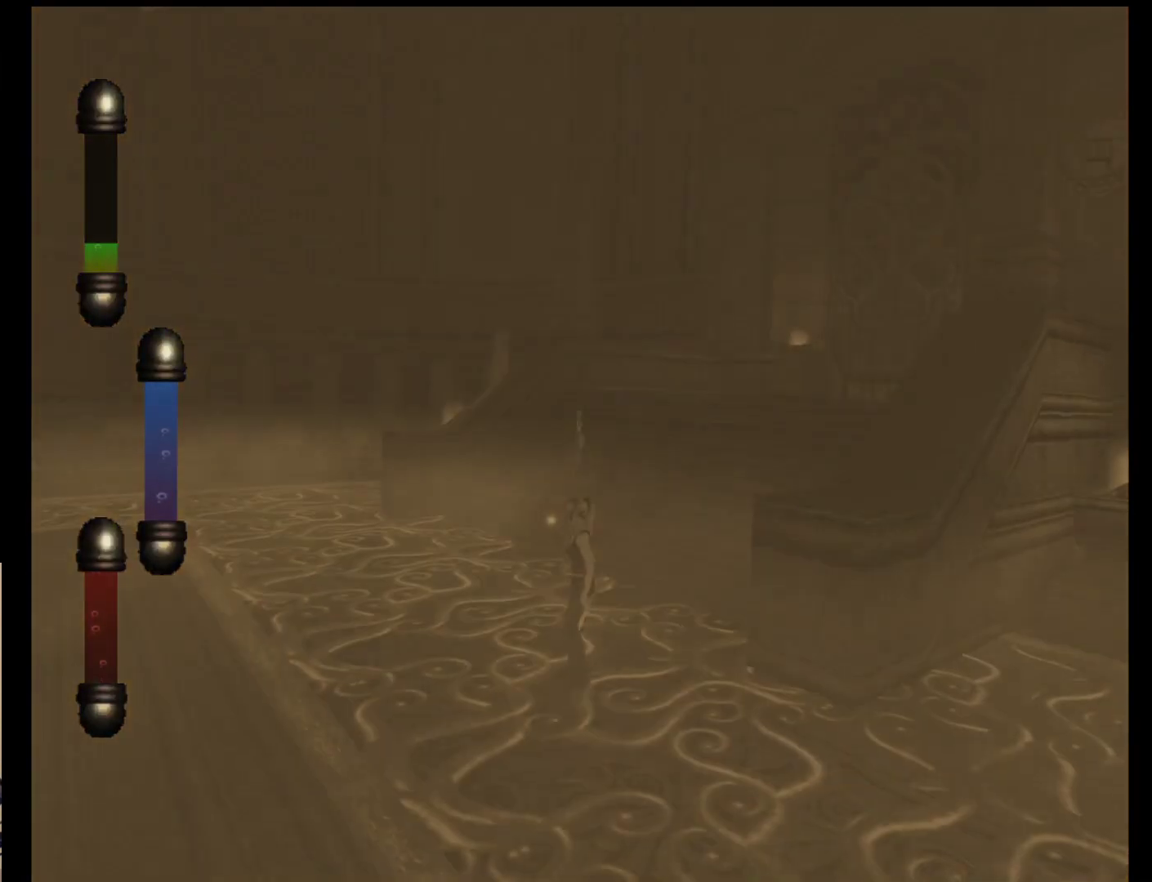
{"buttons": [], "left_stick": "left", "events": [[383, "left_stick", "up-left"], [483, "left_stick", "left"]]}
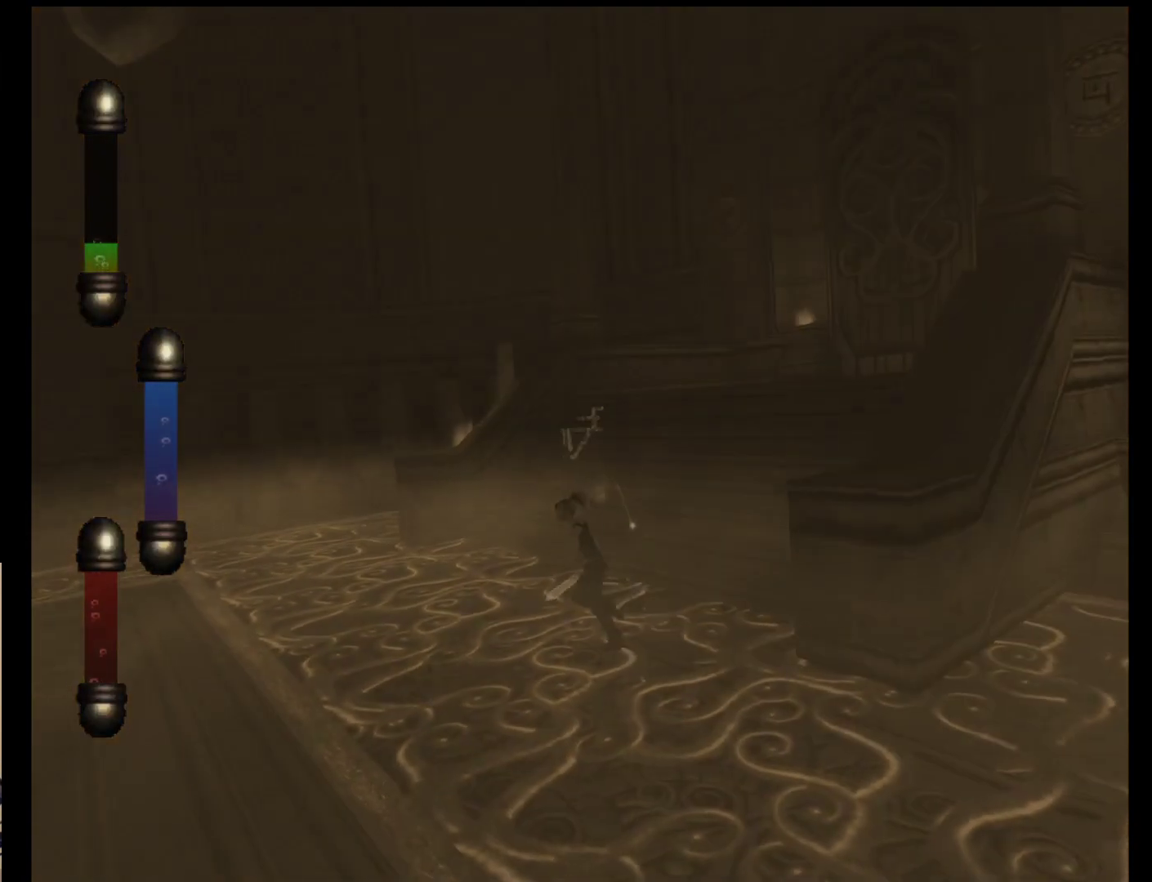
{"buttons": [], "left_stick": "down-left", "events": [[83, "left_stick", "down-left"]]}
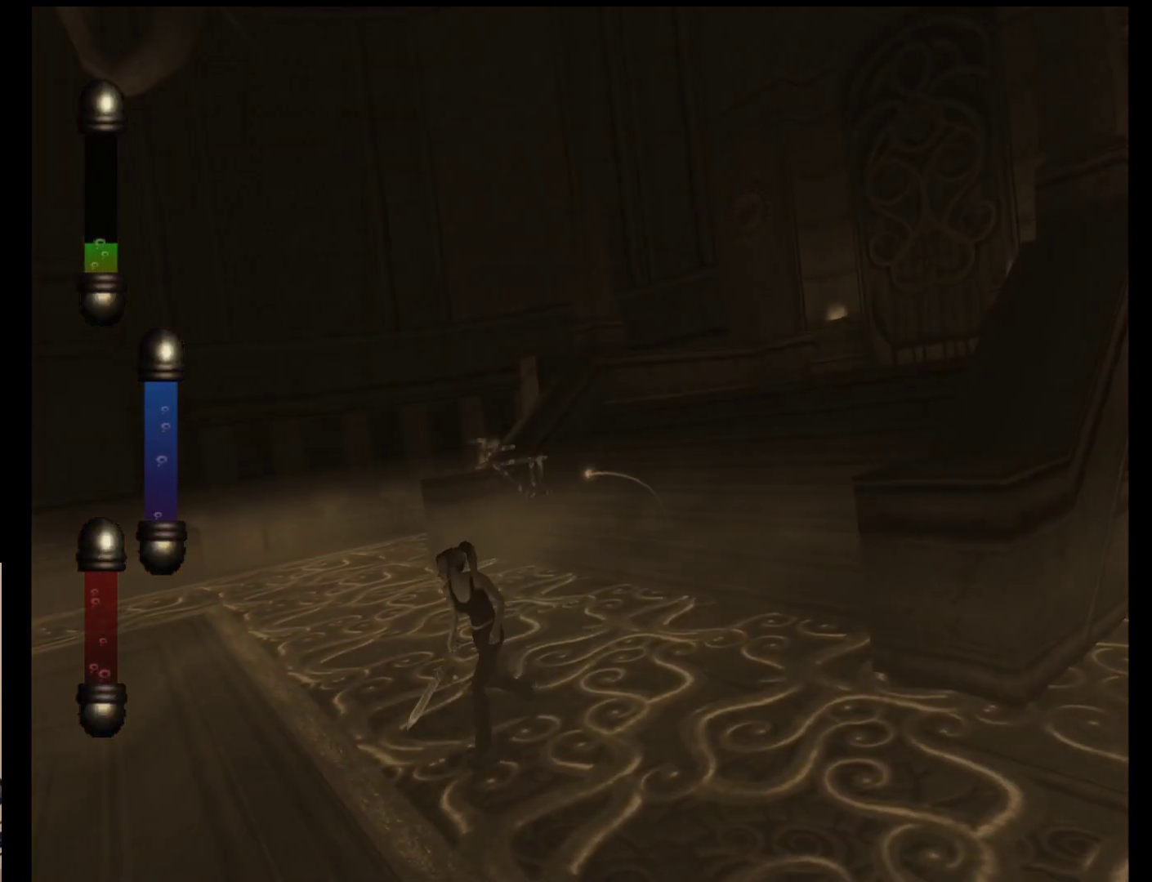
{"buttons": [], "left_stick": "down", "events": [[133, "left_stick", "down"]]}
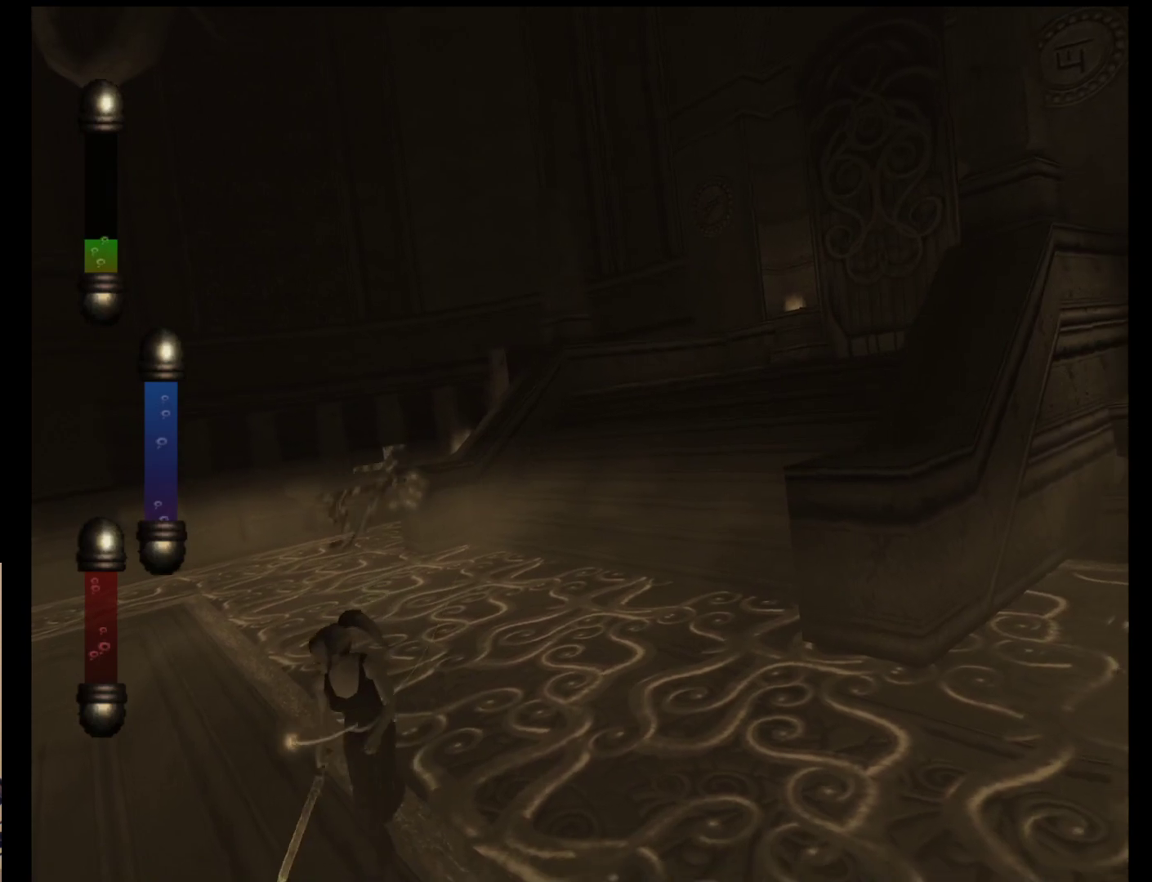
{"buttons": [], "left_stick": "down", "events": []}
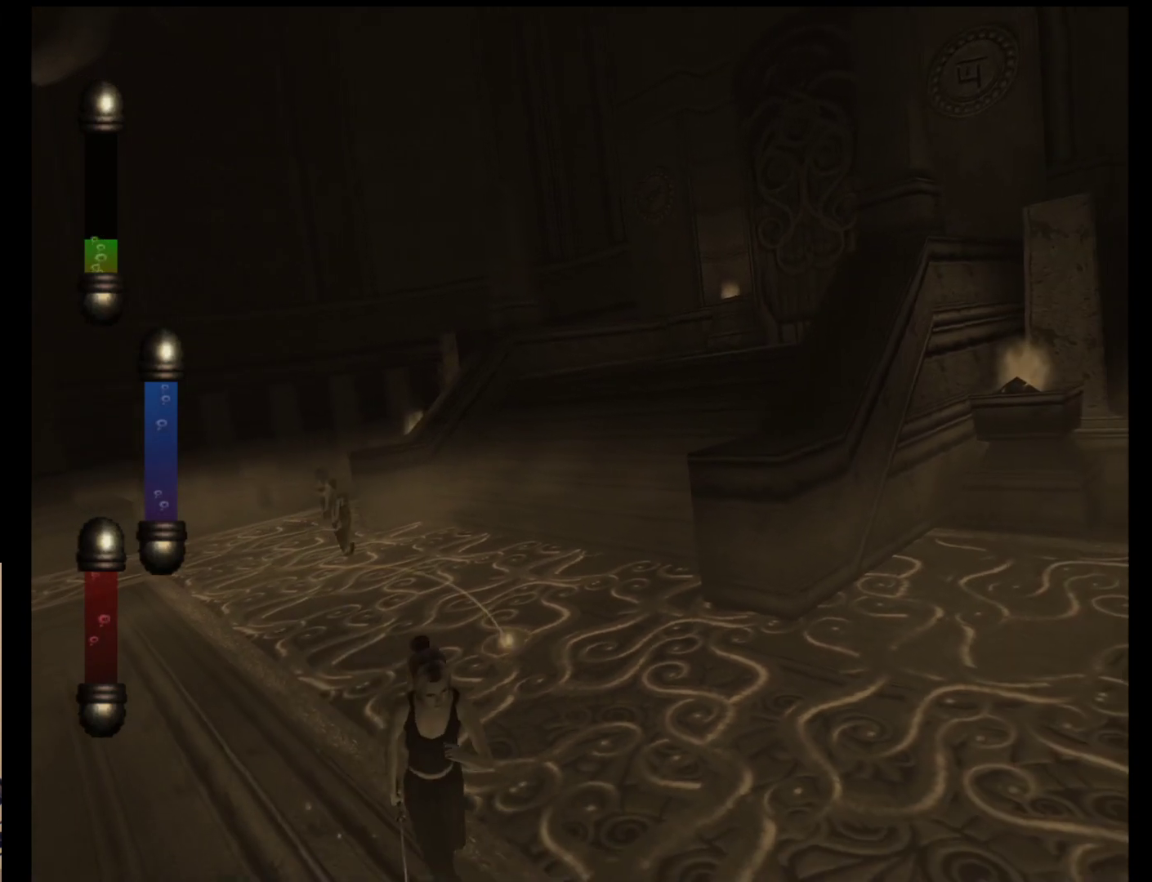
{"buttons": [], "left_stick": "down", "events": []}
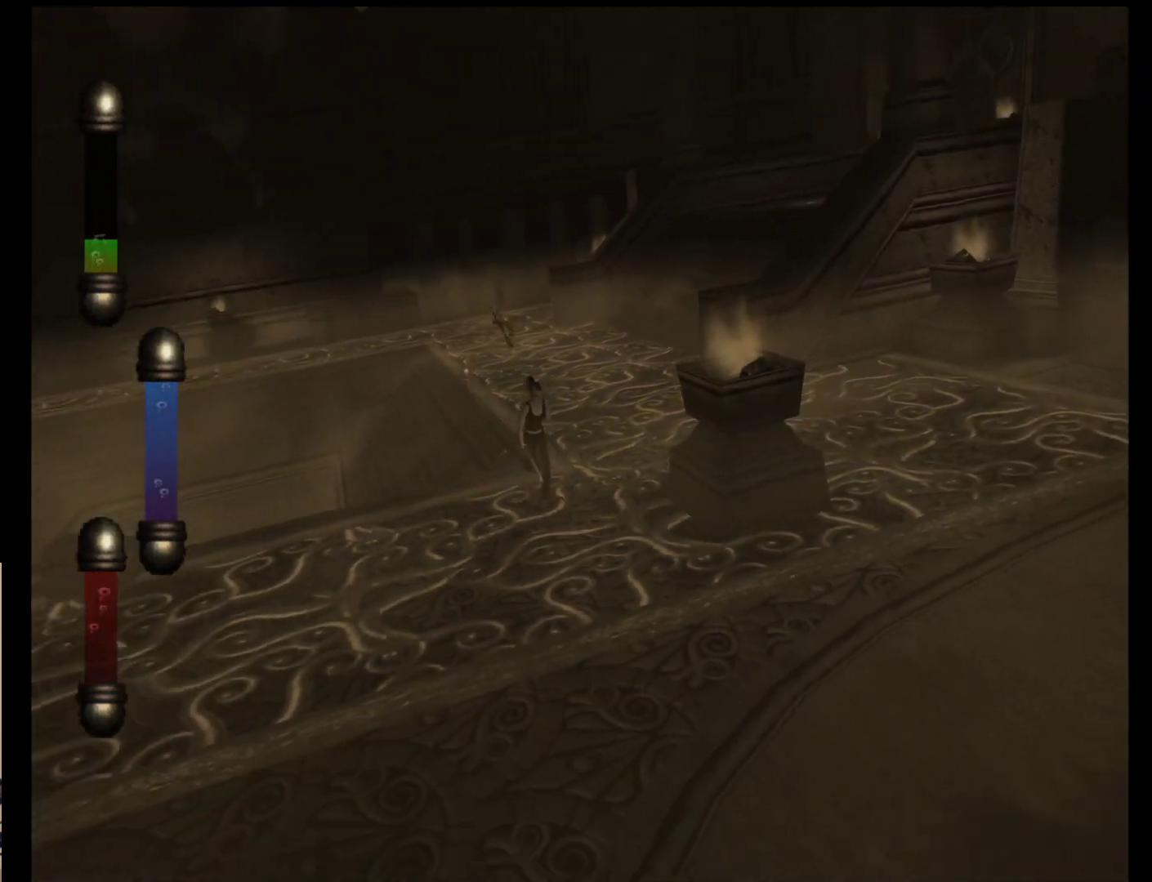
{"buttons": [], "left_stick": "down", "events": []}
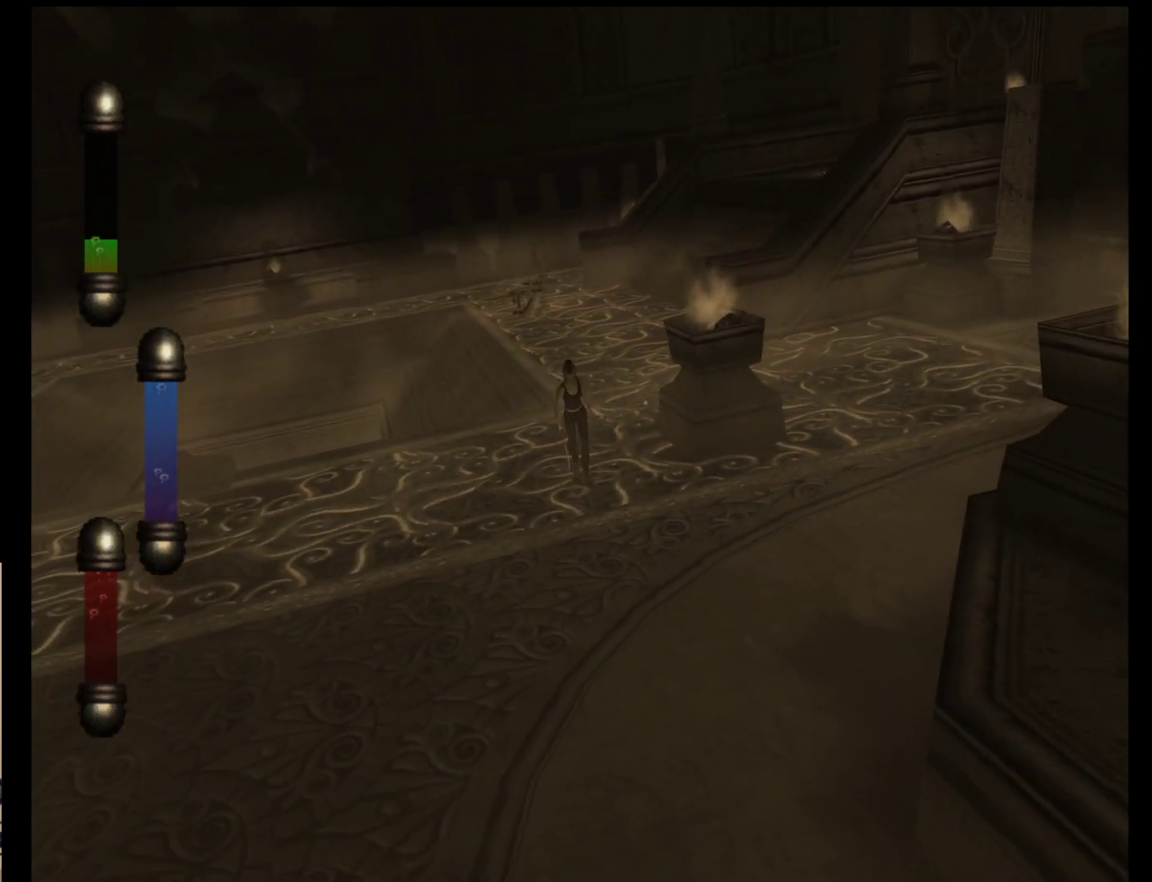
{"buttons": [], "left_stick": "down", "events": []}
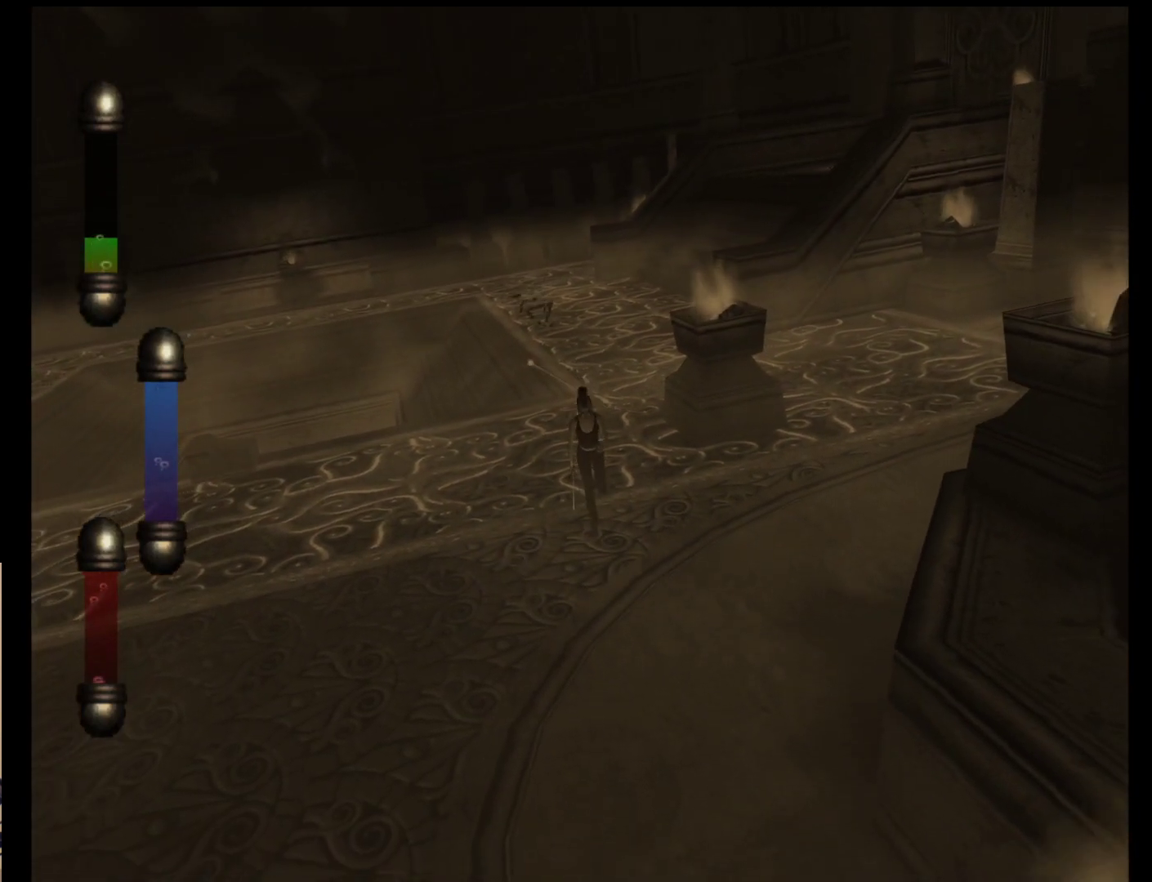
{"buttons": [], "left_stick": "down", "events": []}
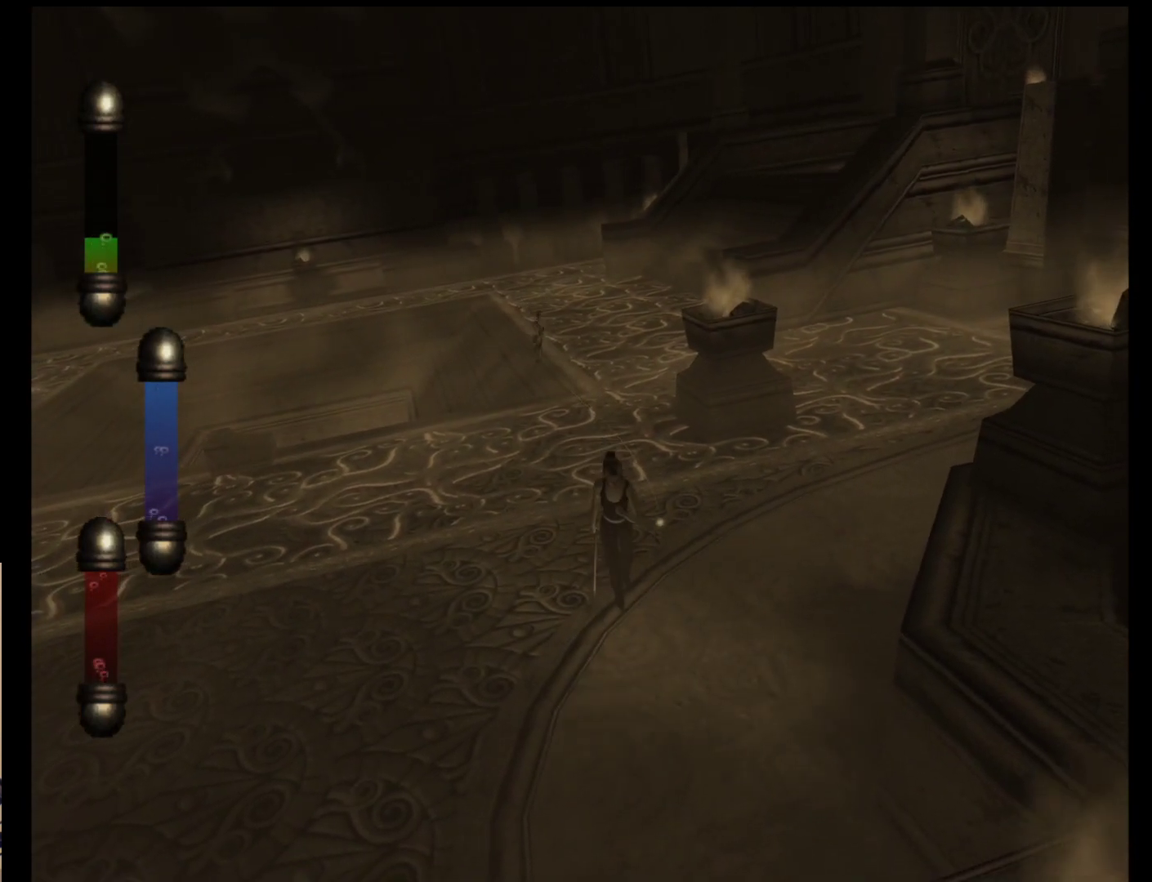
{"buttons": [], "left_stick": "down-left", "events": [[333, "left_stick", "down-left"]]}
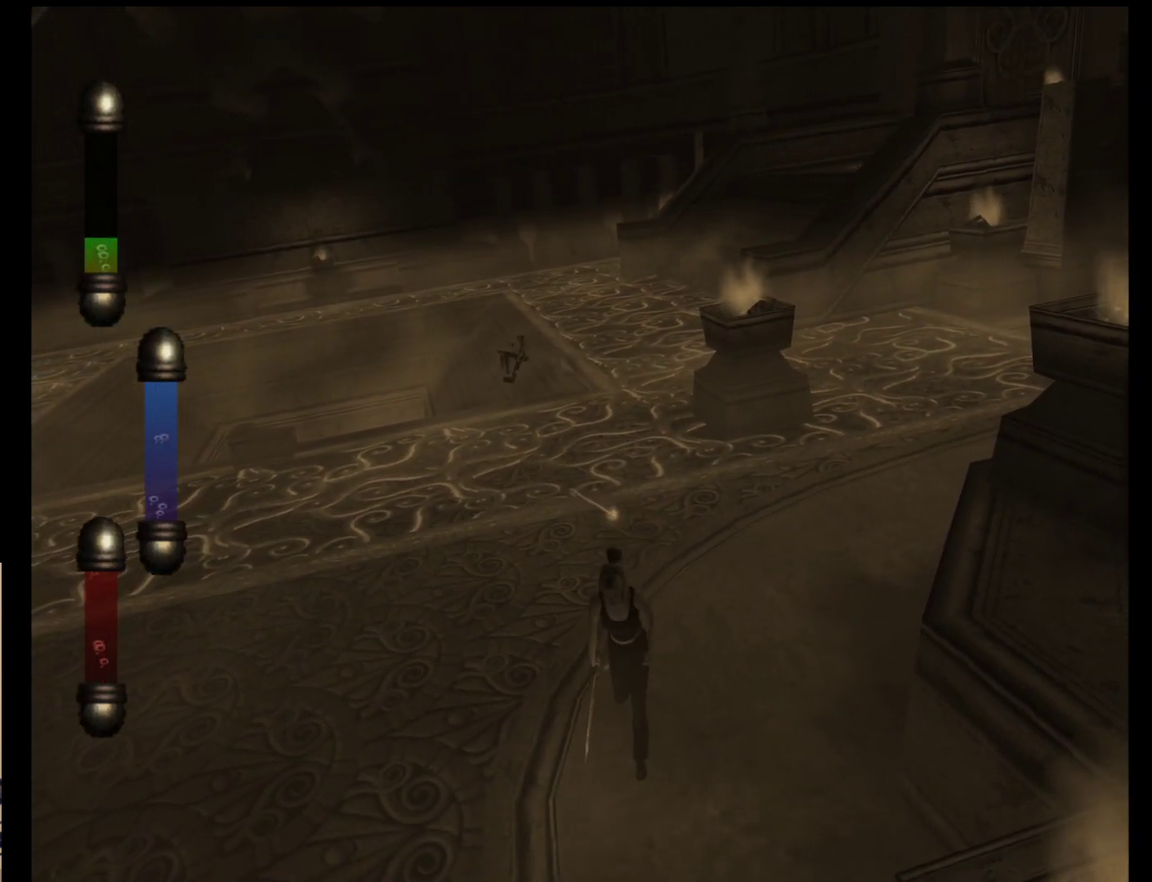
{"buttons": [], "left_stick": "down-left", "events": []}